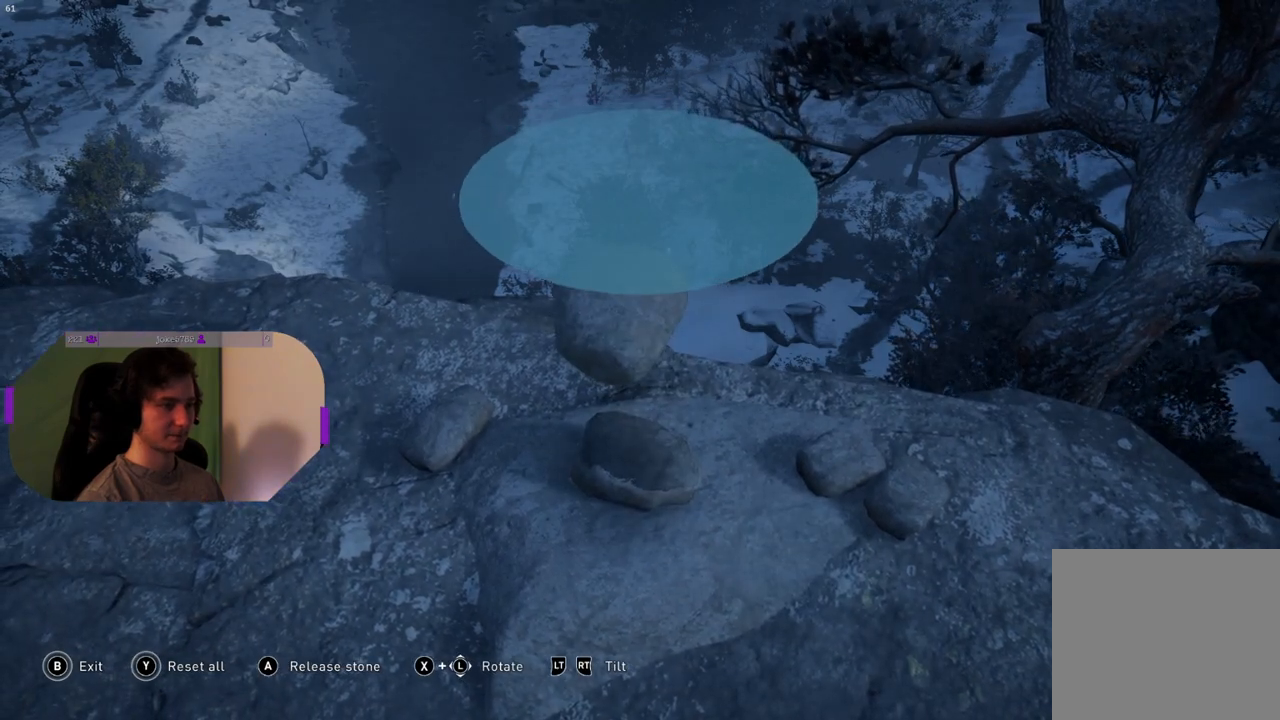
Gameplay with a controller (PlayStation layout); each line is a JSON object with the inputs held at the frame after it. "events" lists button and stick changes between this image and that frame as [ms after this image, input, new state], when the widget could be followed in between.
{"buttons": [], "left_stick": "center", "right_stick": "up", "events": [[17, "left_stick", "right"], [250, "left_stick", "center"], [267, "right_stick", "up"]]}
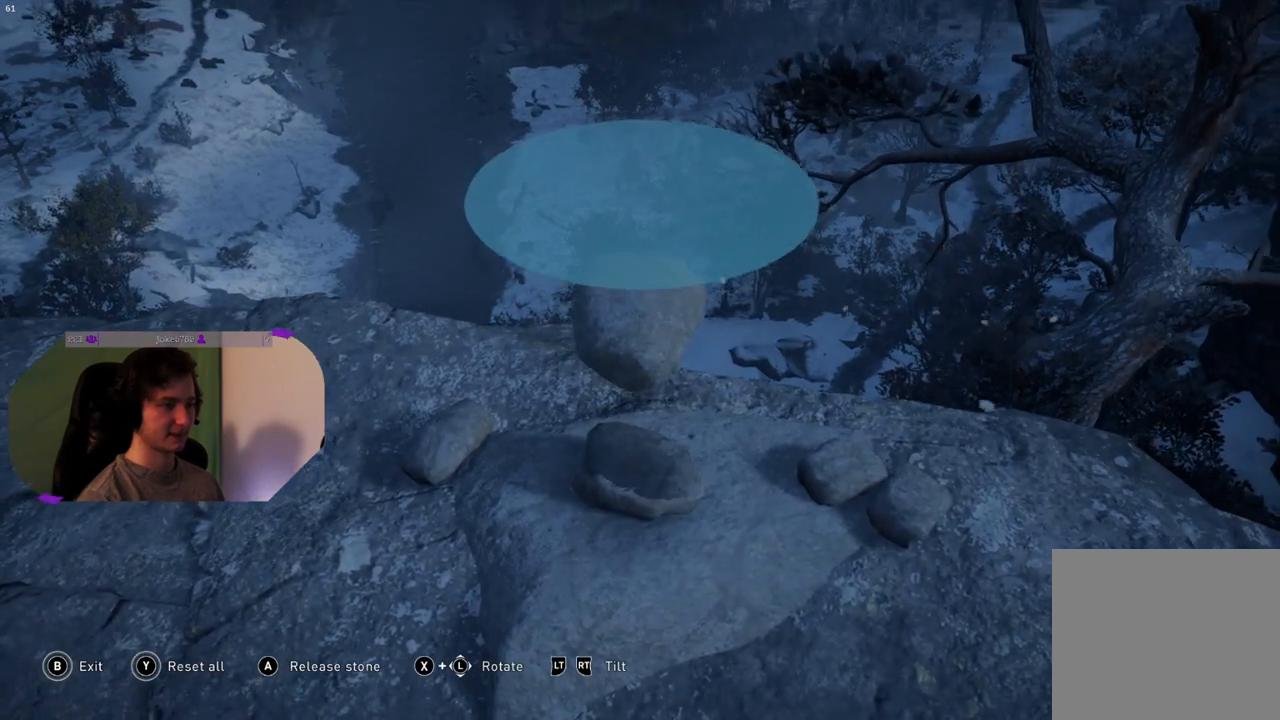
{"buttons": [], "left_stick": "center", "right_stick": "up", "events": [[133, "right_stick", "center"], [417, "right_stick", "up"]]}
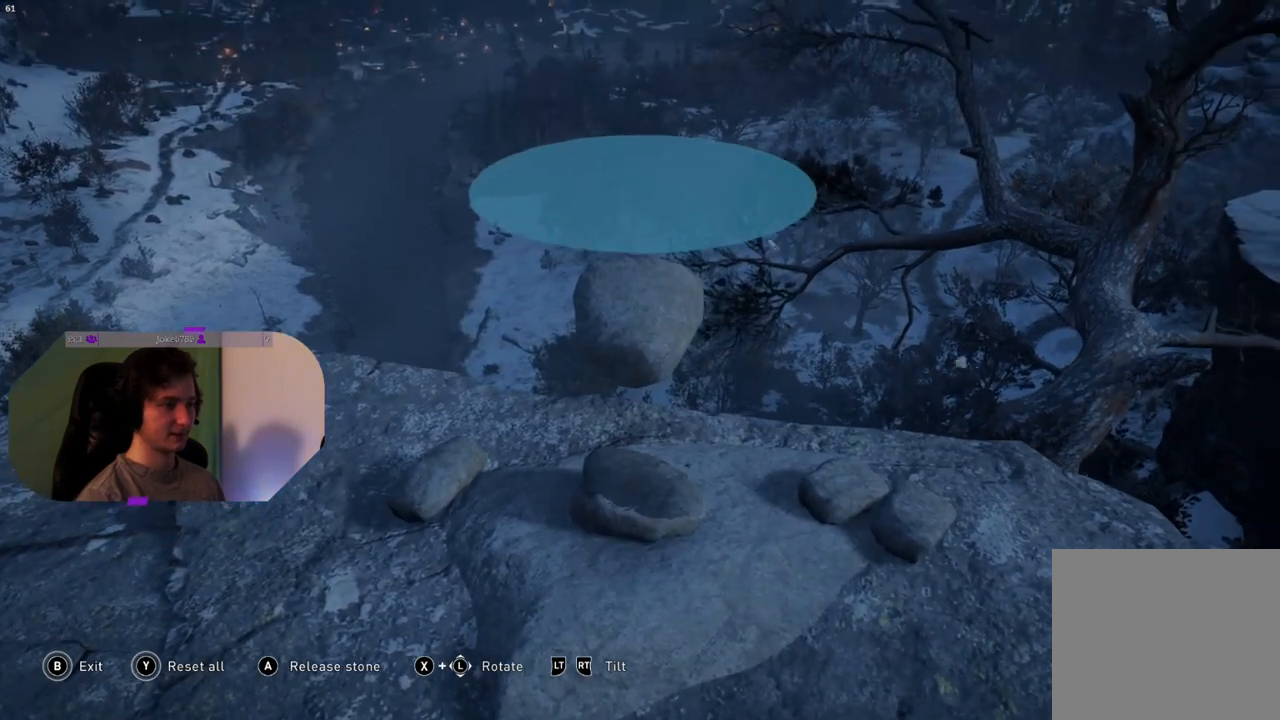
{"buttons": ["SQUARE"], "left_stick": "up", "right_stick": "center", "events": [[50, "right_stick", "center"], [167, "left_stick", "down-right"], [250, "SQUARE", "down"], [350, "left_stick", "up"]]}
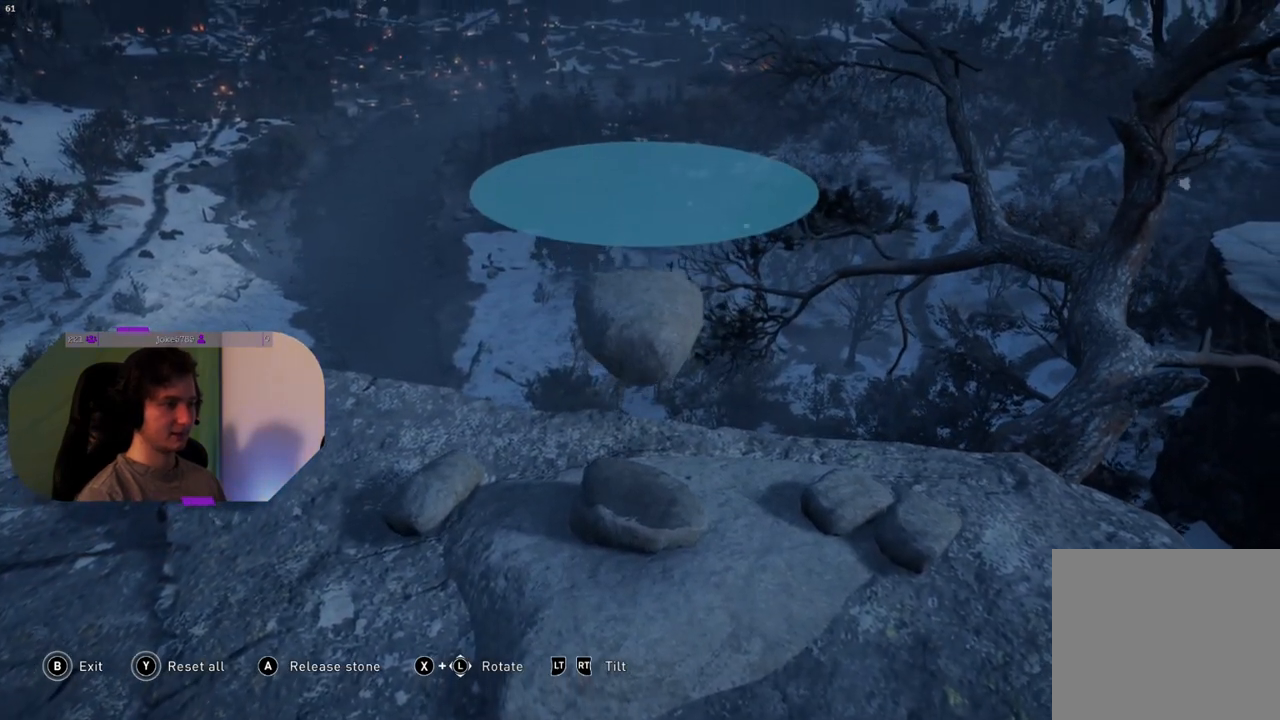
{"buttons": ["SQUARE"], "left_stick": "up", "right_stick": "center", "events": []}
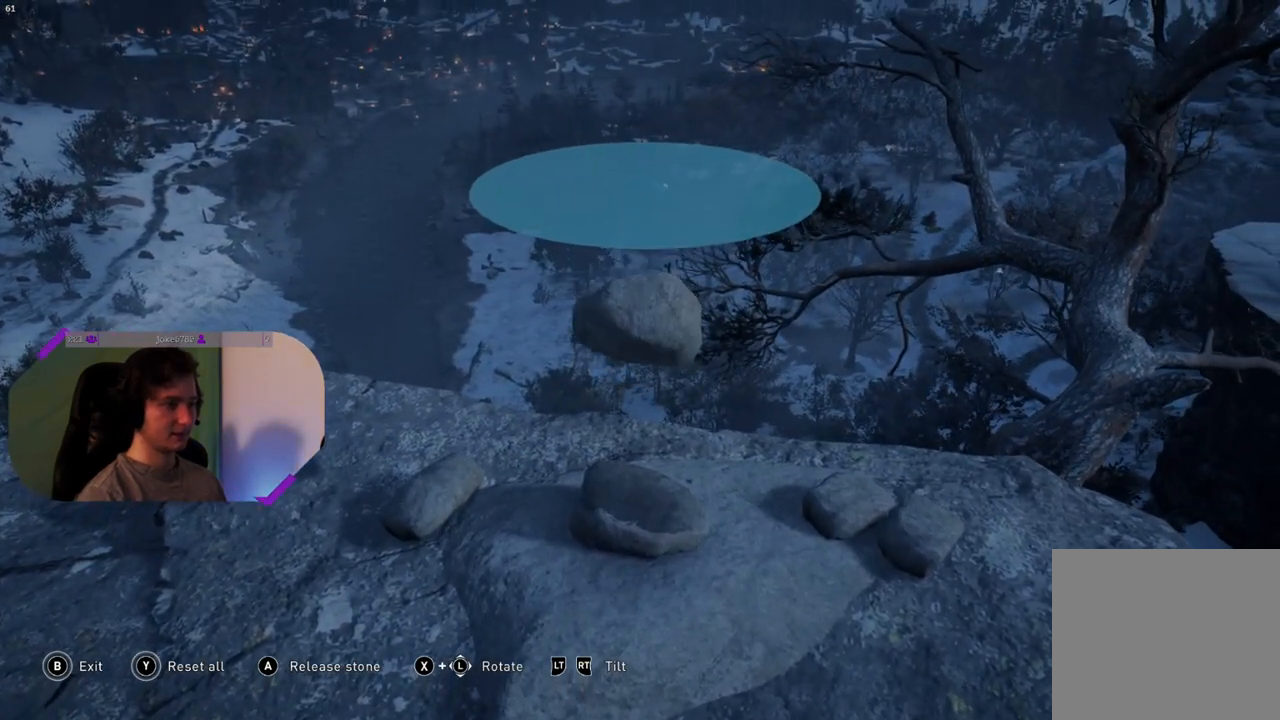
{"buttons": ["SQUARE"], "left_stick": "up", "right_stick": "center", "events": []}
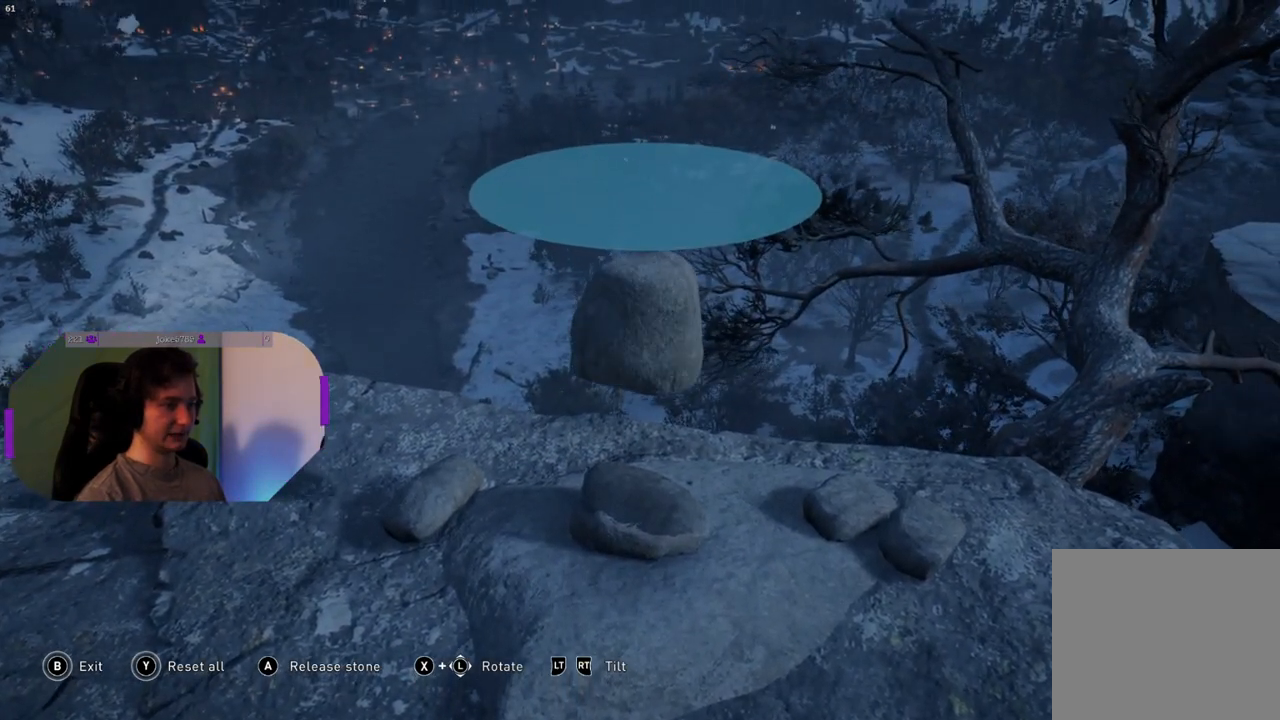
{"buttons": [], "left_stick": "down-right", "right_stick": "center", "events": [[117, "left_stick", "center"], [183, "SQUARE", "up"], [317, "left_stick", "down-right"]]}
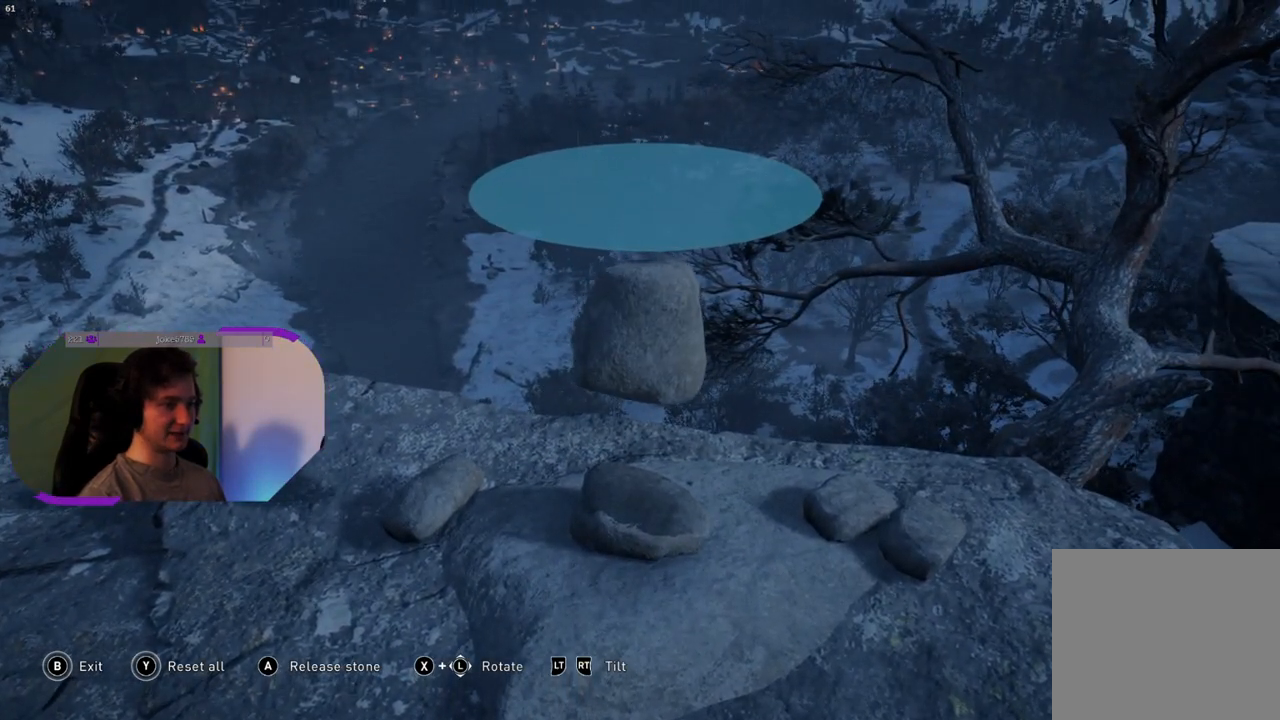
{"buttons": [], "left_stick": "center", "right_stick": "center", "events": [[100, "left_stick", "down"], [300, "left_stick", "down-left"], [483, "left_stick", "center"]]}
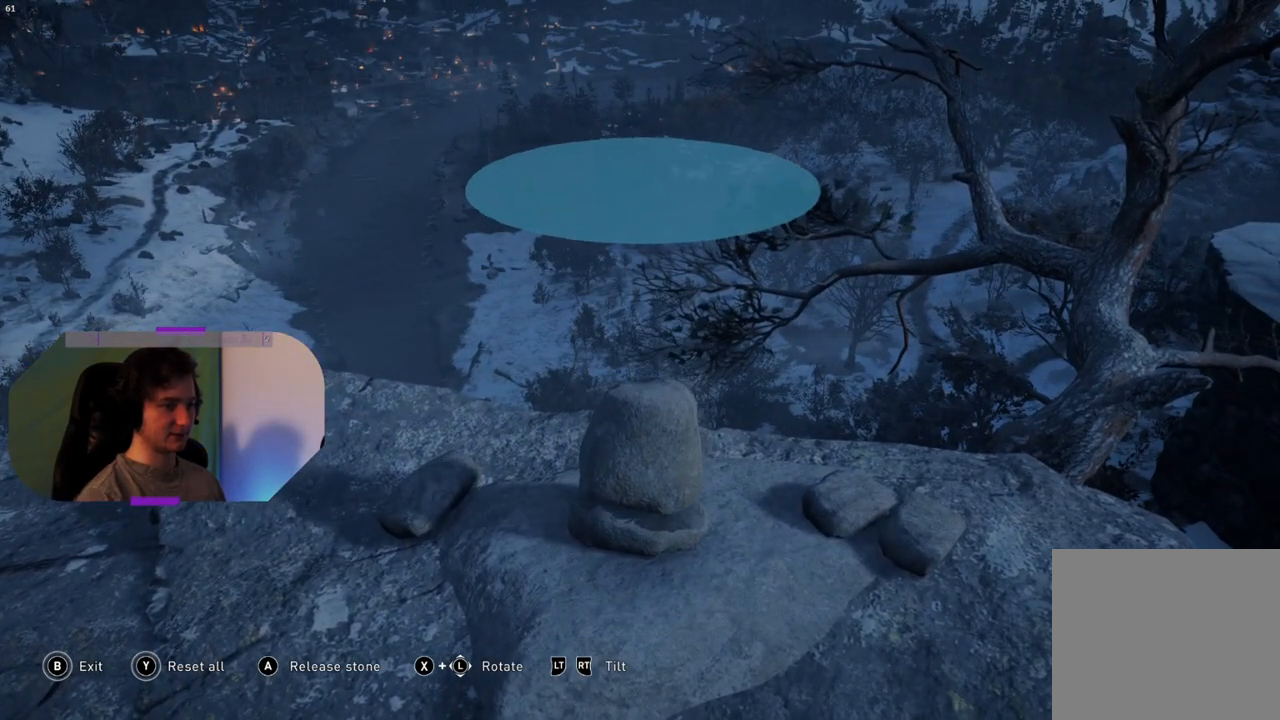
{"buttons": [], "left_stick": "up", "right_stick": "center", "events": [[417, "left_stick", "up"]]}
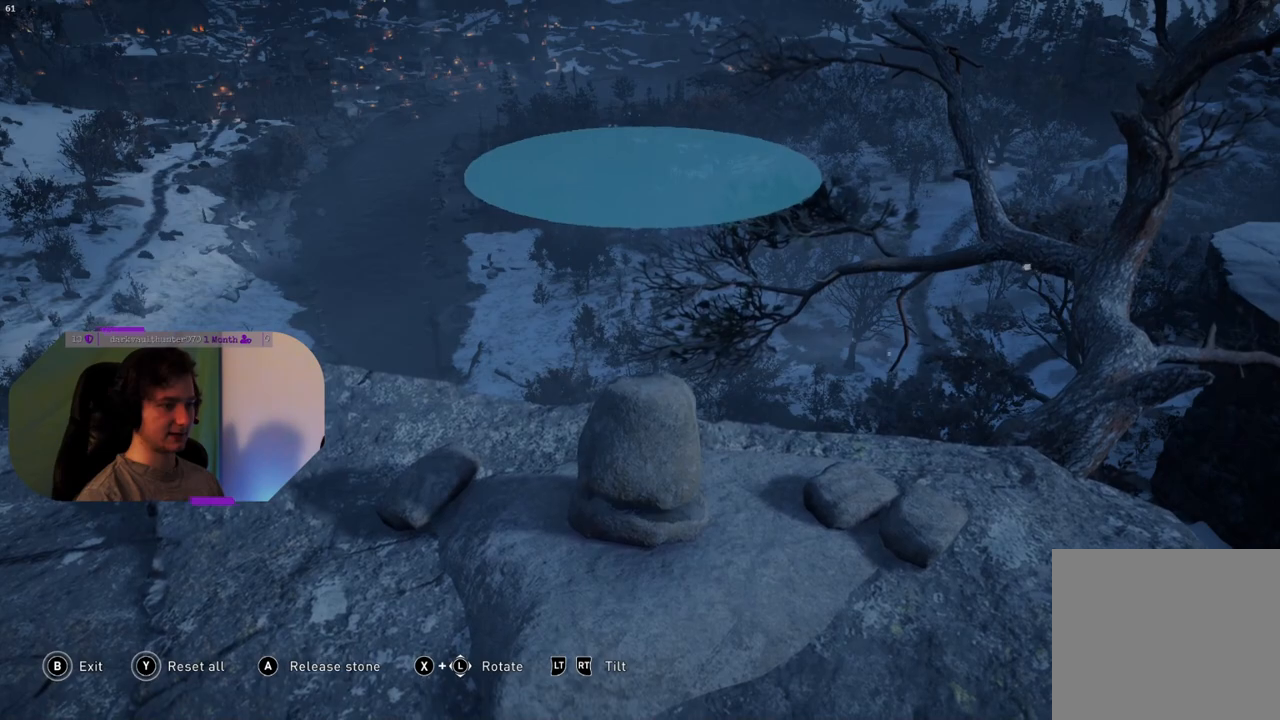
{"buttons": [], "left_stick": "center", "right_stick": "center", "events": [[83, "left_stick", "center"]]}
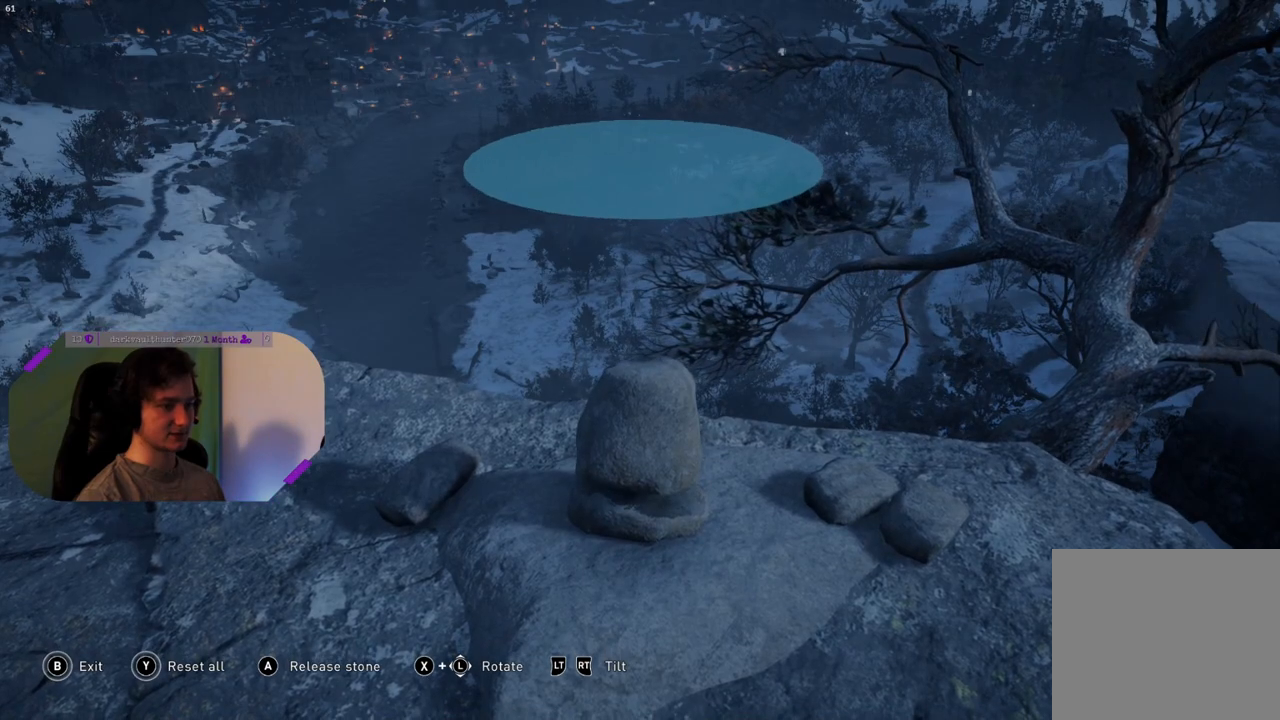
{"buttons": [], "left_stick": "center", "right_stick": "right", "events": [[200, "right_stick", "right"]]}
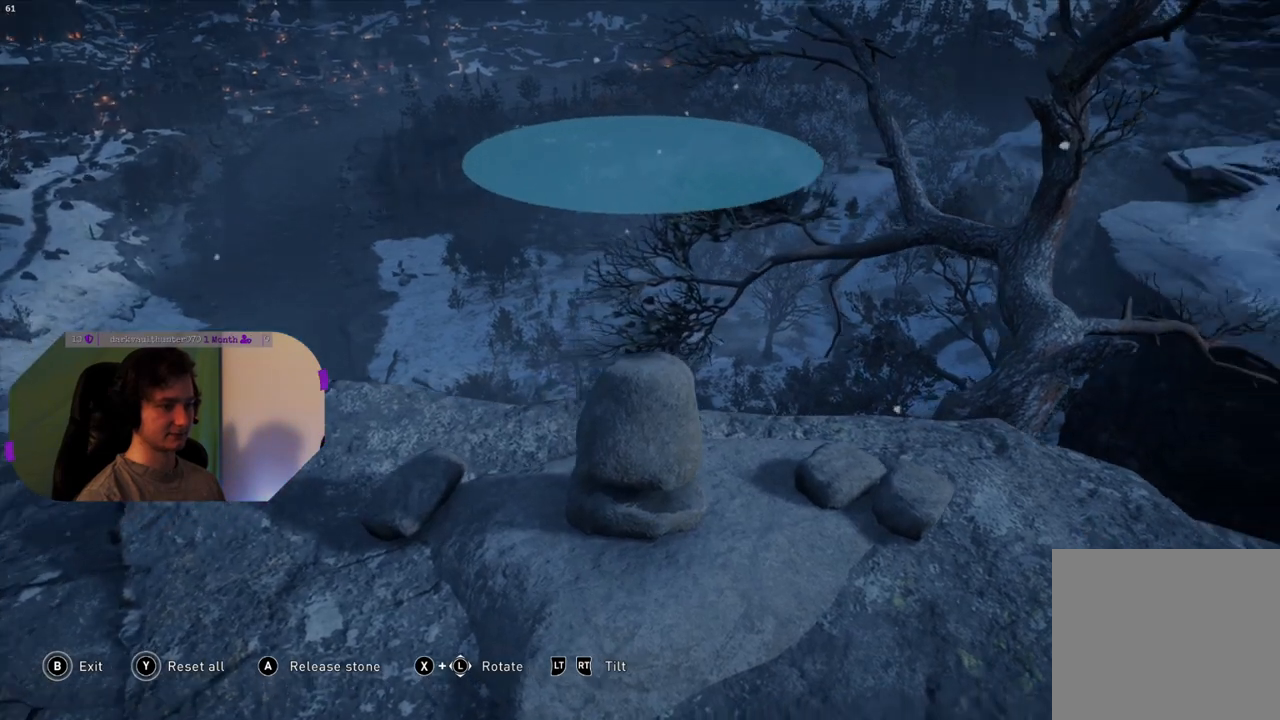
{"buttons": [], "left_stick": "center", "right_stick": "right", "events": []}
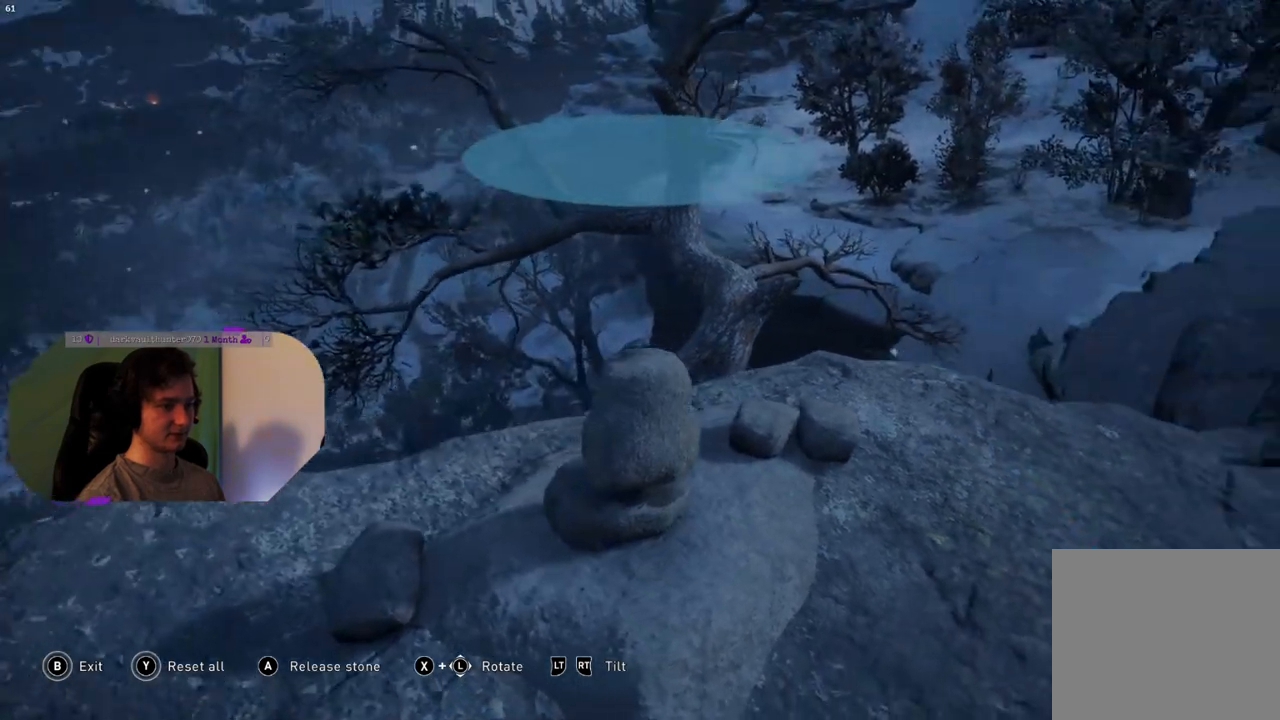
{"buttons": [], "left_stick": "center", "right_stick": "right", "events": []}
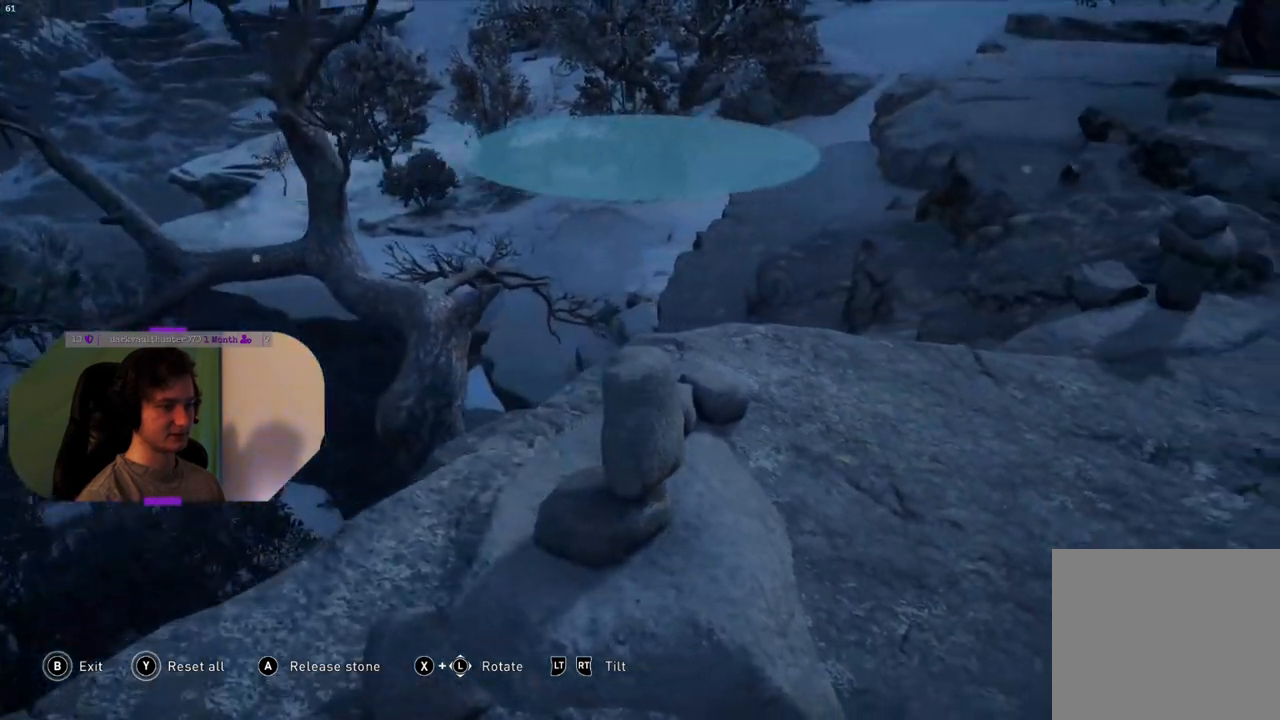
{"buttons": [], "left_stick": "left", "right_stick": "center", "events": [[333, "left_stick", "left"], [367, "right_stick", "center"]]}
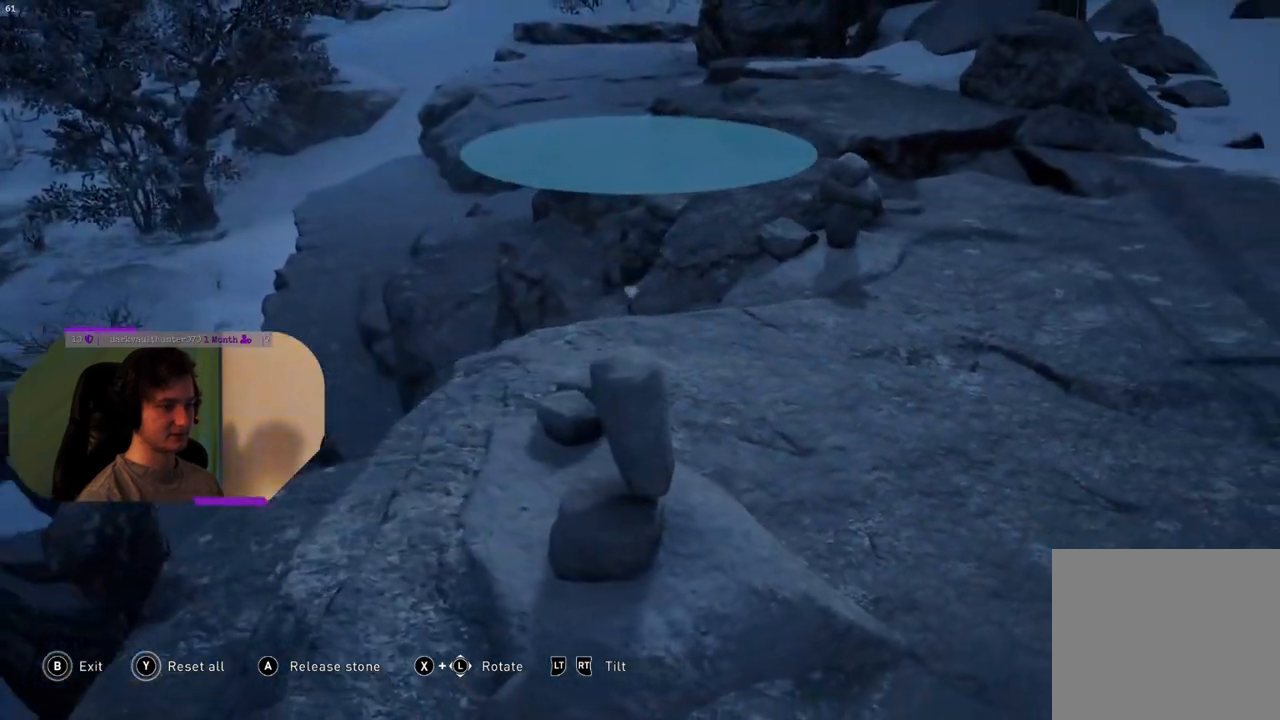
{"buttons": [], "left_stick": "left", "right_stick": "center", "events": [[133, "left_stick", "center"], [350, "left_stick", "left"]]}
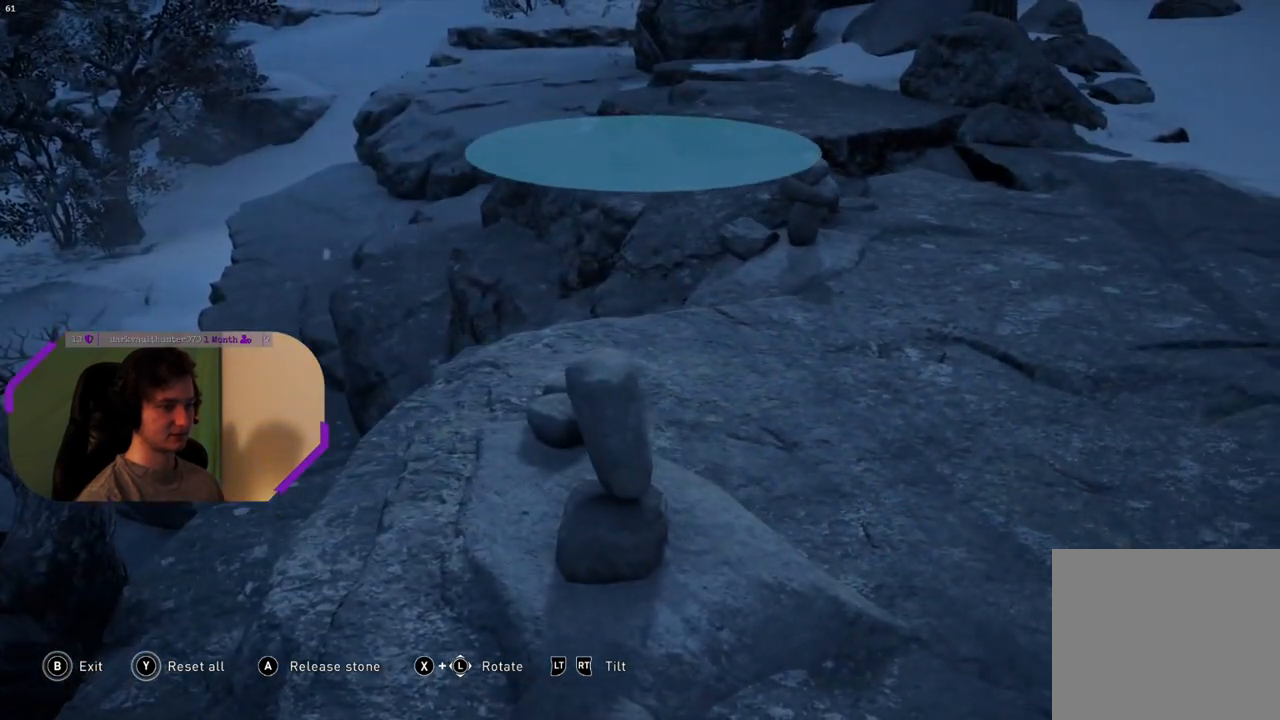
{"buttons": [], "left_stick": "down", "right_stick": "center", "events": [[100, "left_stick", "center"], [250, "left_stick", "down-right"], [450, "left_stick", "down"]]}
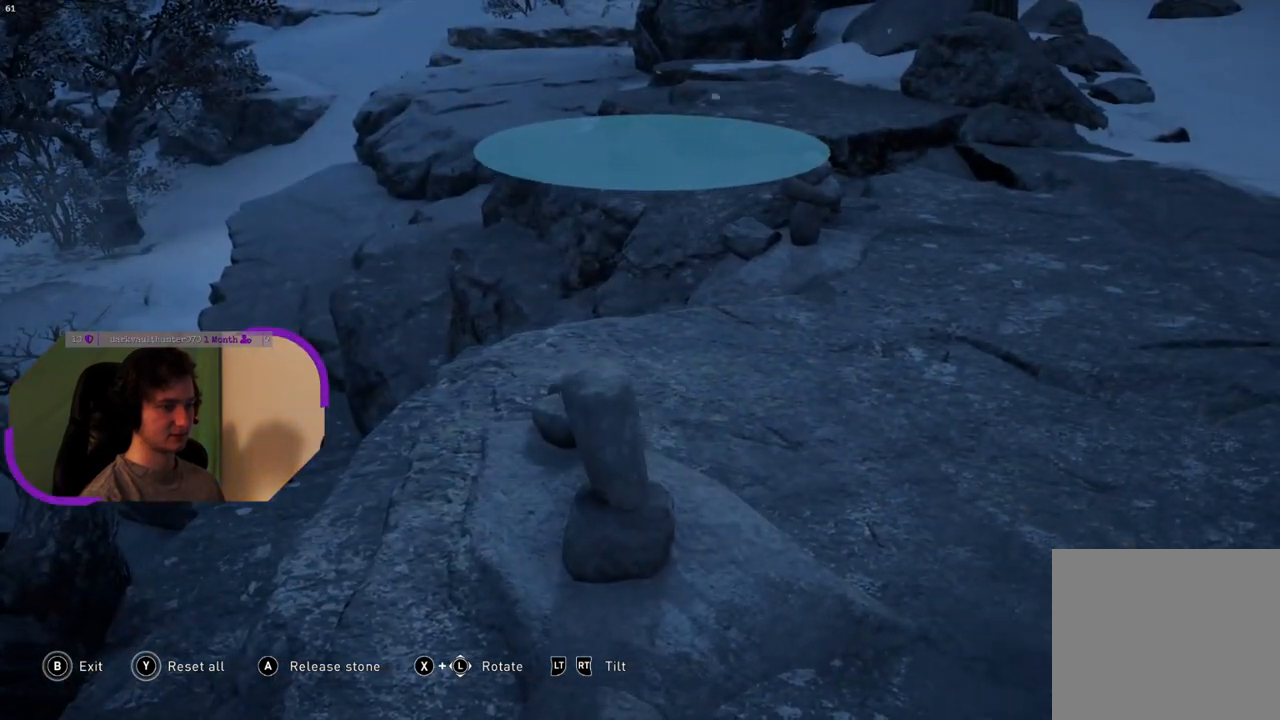
{"buttons": [], "left_stick": "down", "right_stick": "center", "events": [[200, "left_stick", "center"], [483, "left_stick", "down"]]}
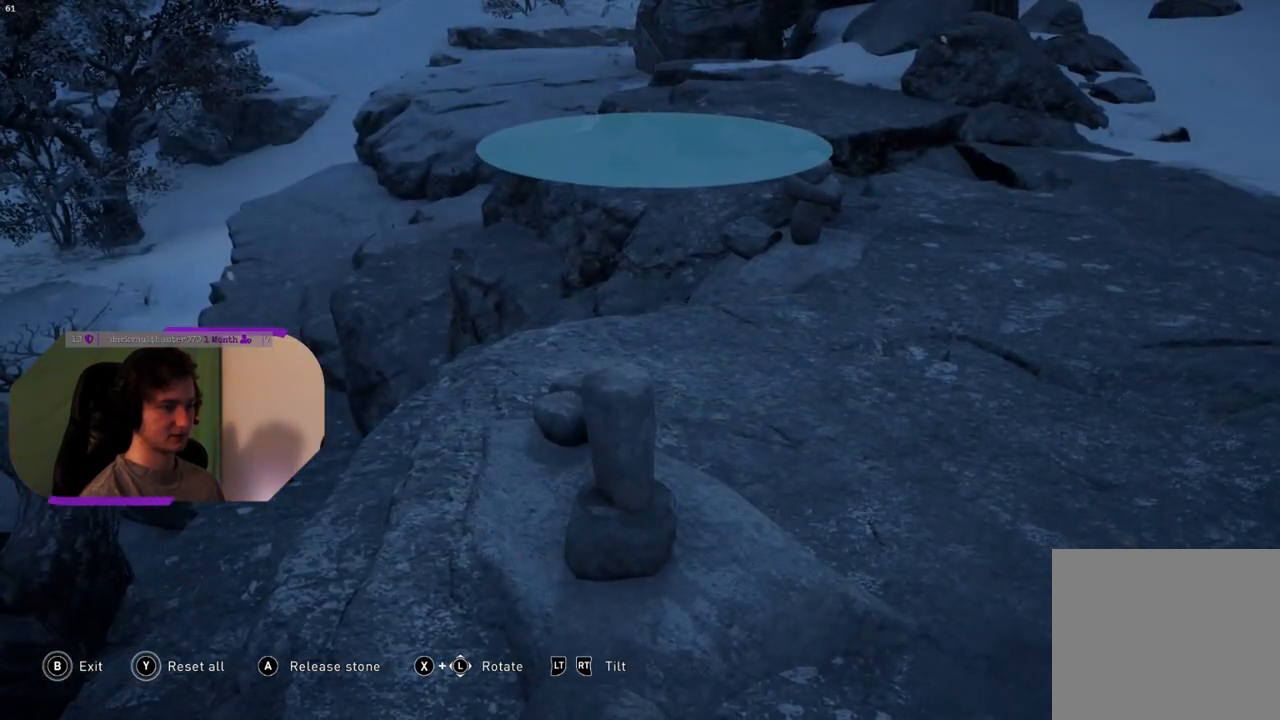
{"buttons": [], "left_stick": "down", "right_stick": "center", "events": []}
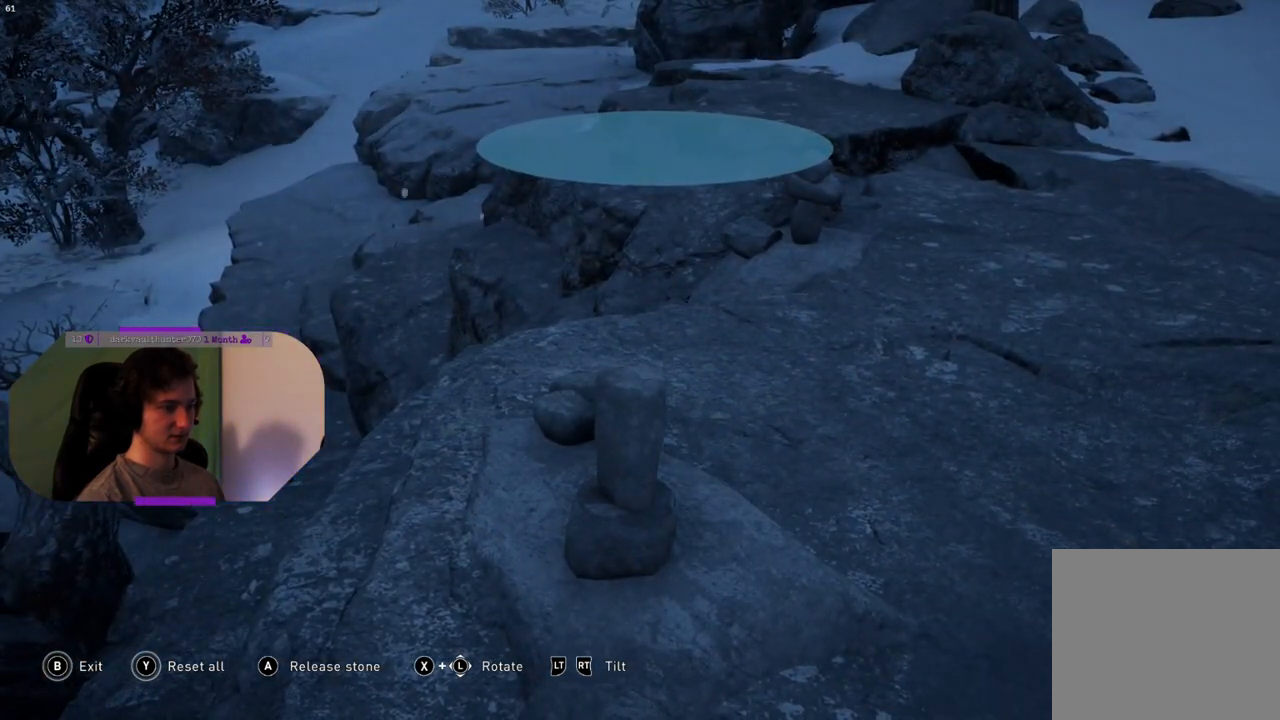
{"buttons": [], "left_stick": "center", "right_stick": "center", "events": [[250, "left_stick", "center"]]}
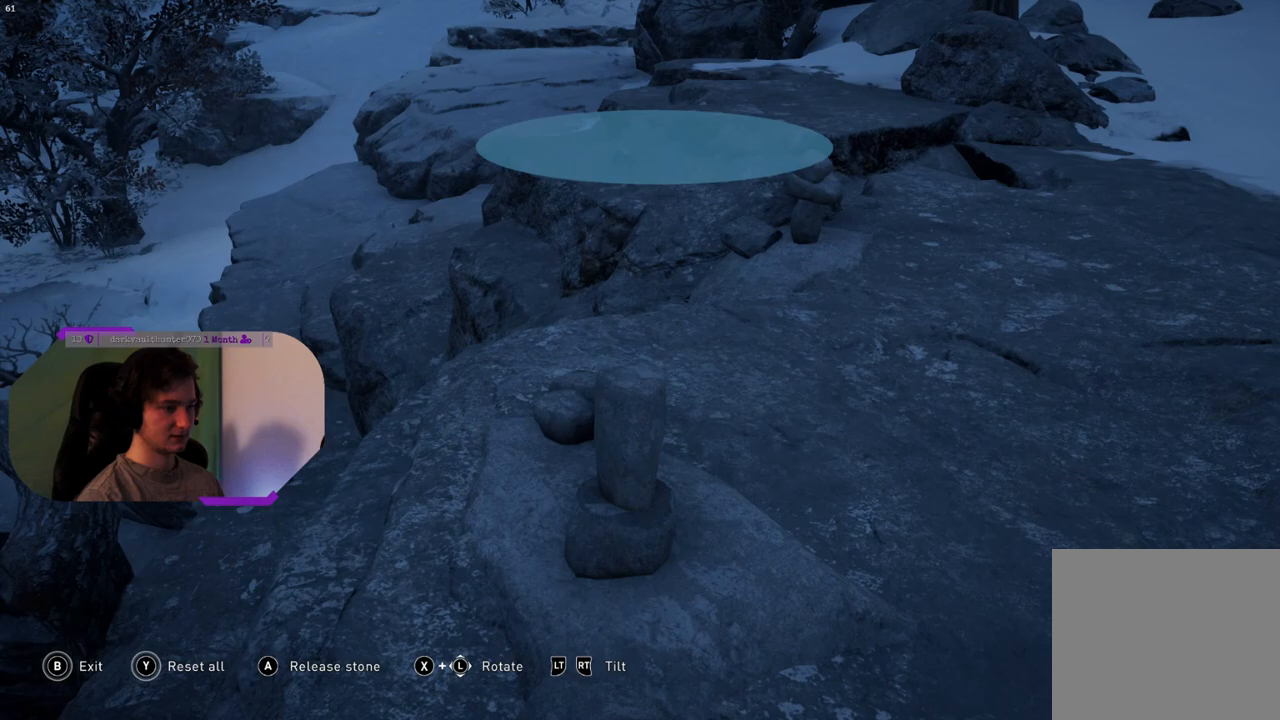
{"buttons": [], "left_stick": "center", "right_stick": "center", "events": []}
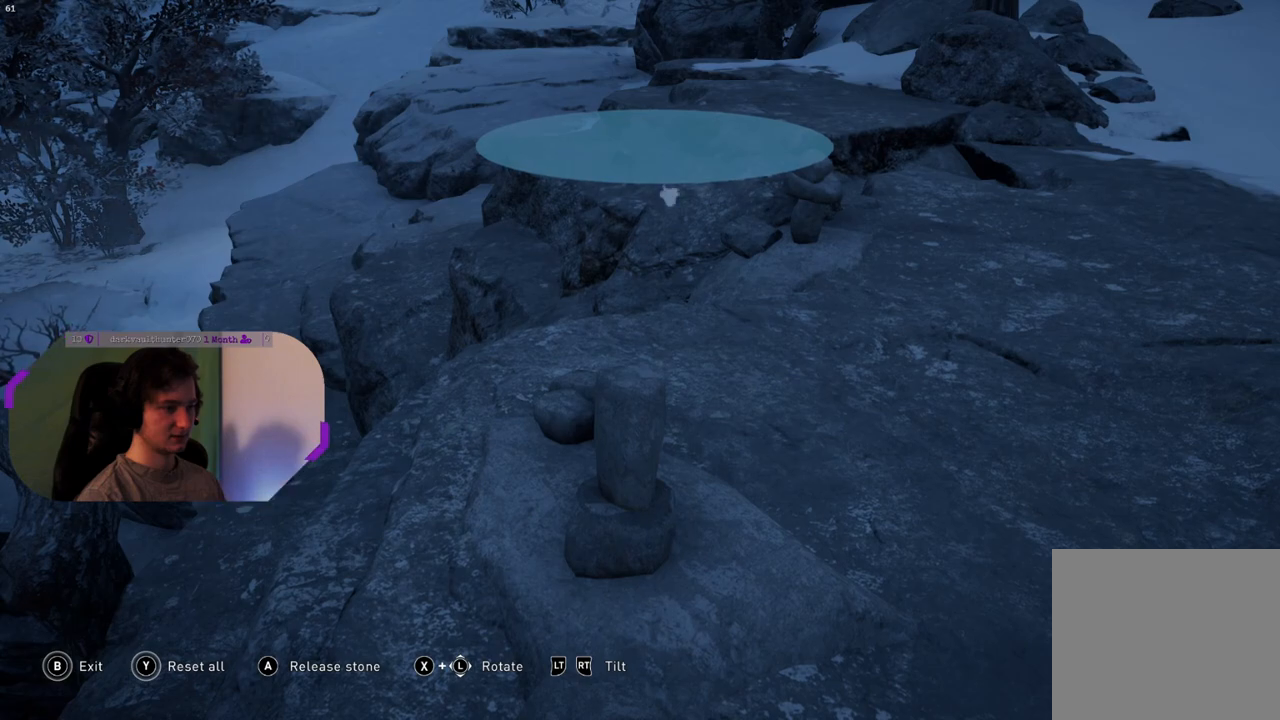
{"buttons": [], "left_stick": "center", "right_stick": "center", "events": []}
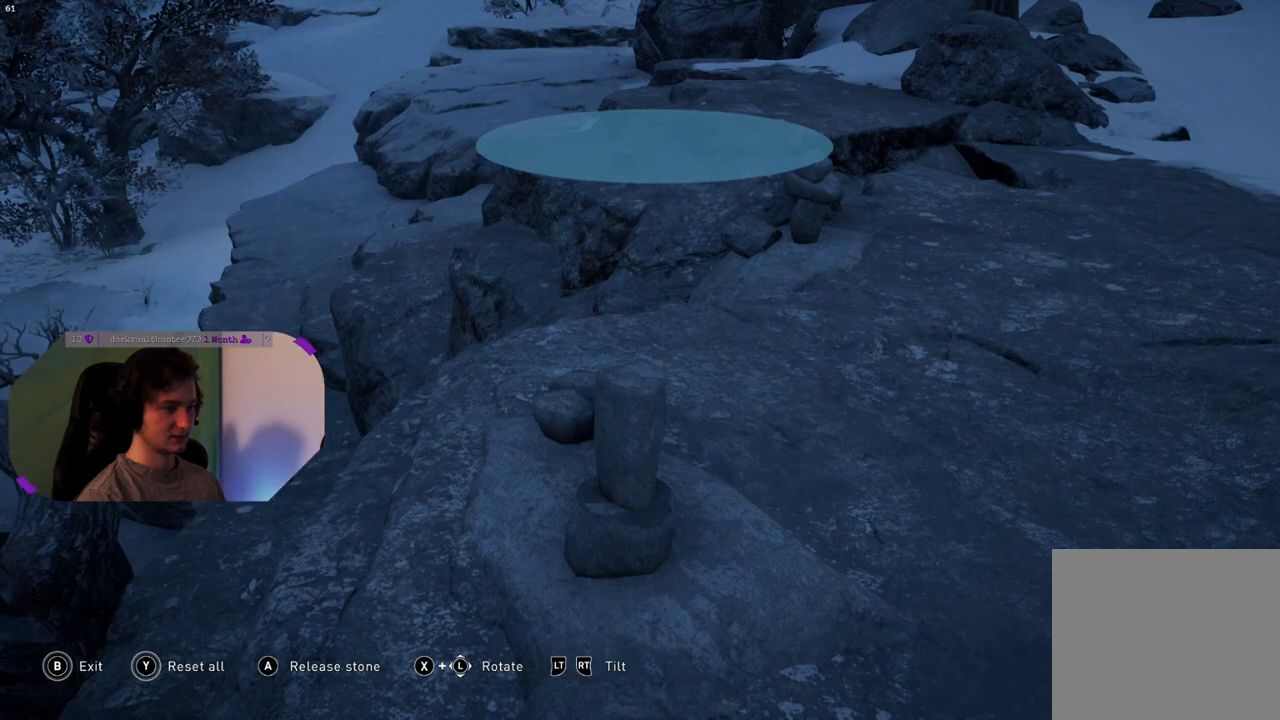
{"buttons": [], "left_stick": "center", "right_stick": "center", "events": []}
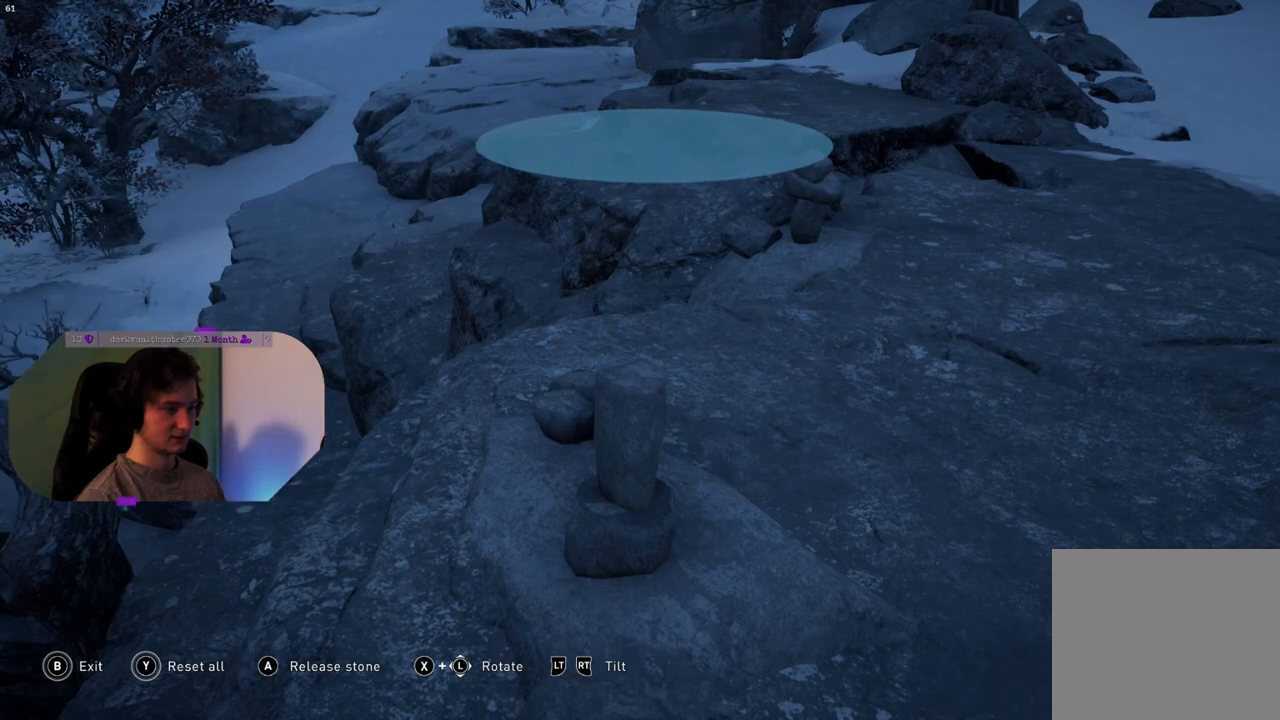
{"buttons": [], "left_stick": "center", "right_stick": "center", "events": [[417, "CROSS", "down"], [500, "CROSS", "up"]]}
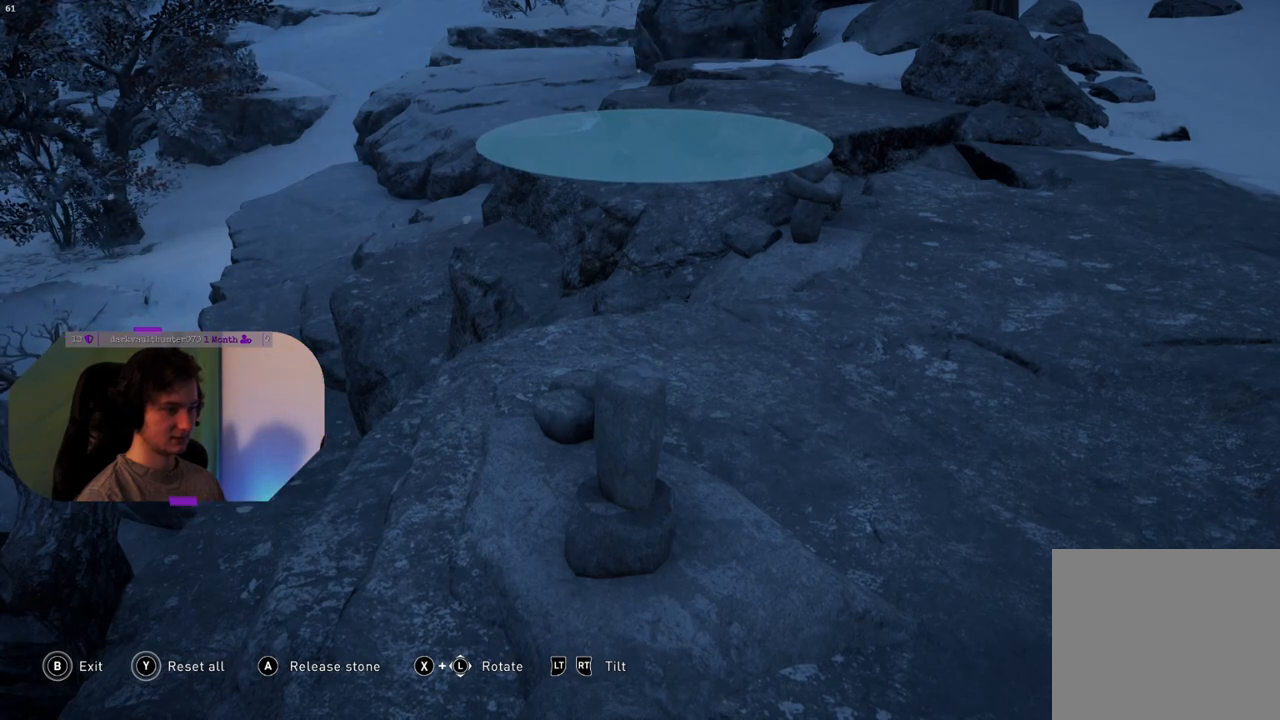
{"buttons": [], "left_stick": "center", "right_stick": "center", "events": []}
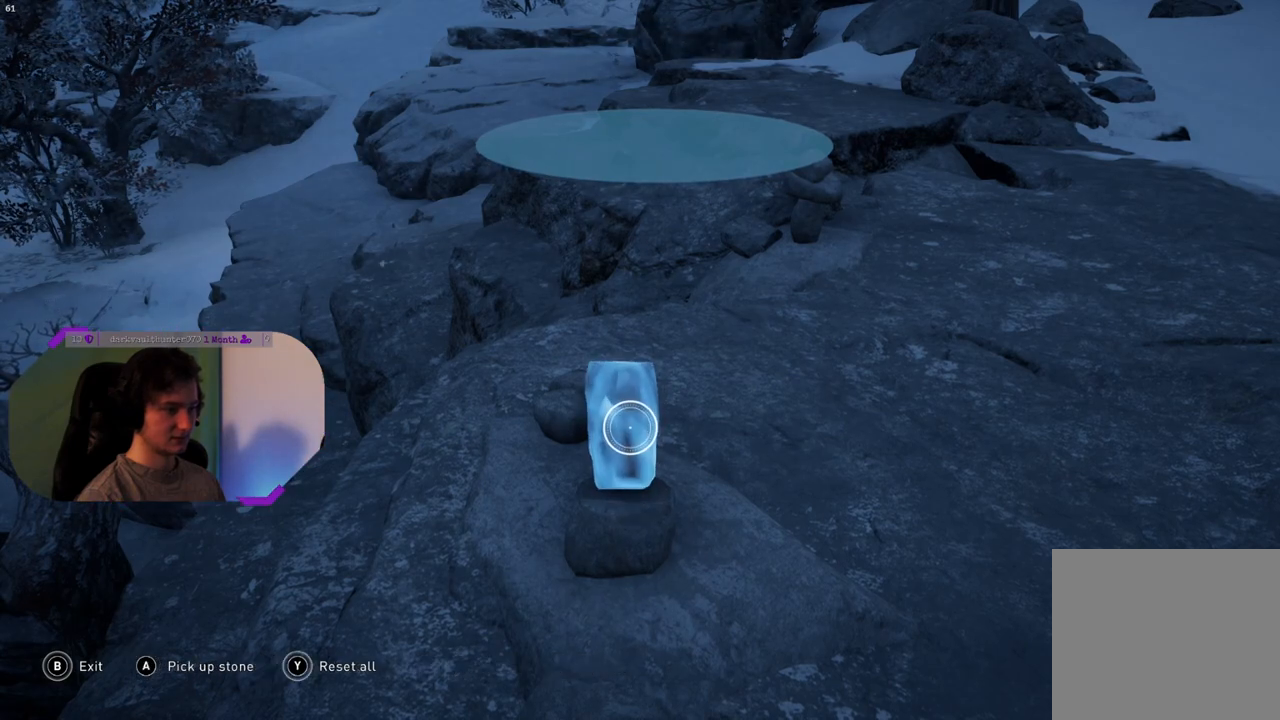
{"buttons": [], "left_stick": "center", "right_stick": "center", "events": []}
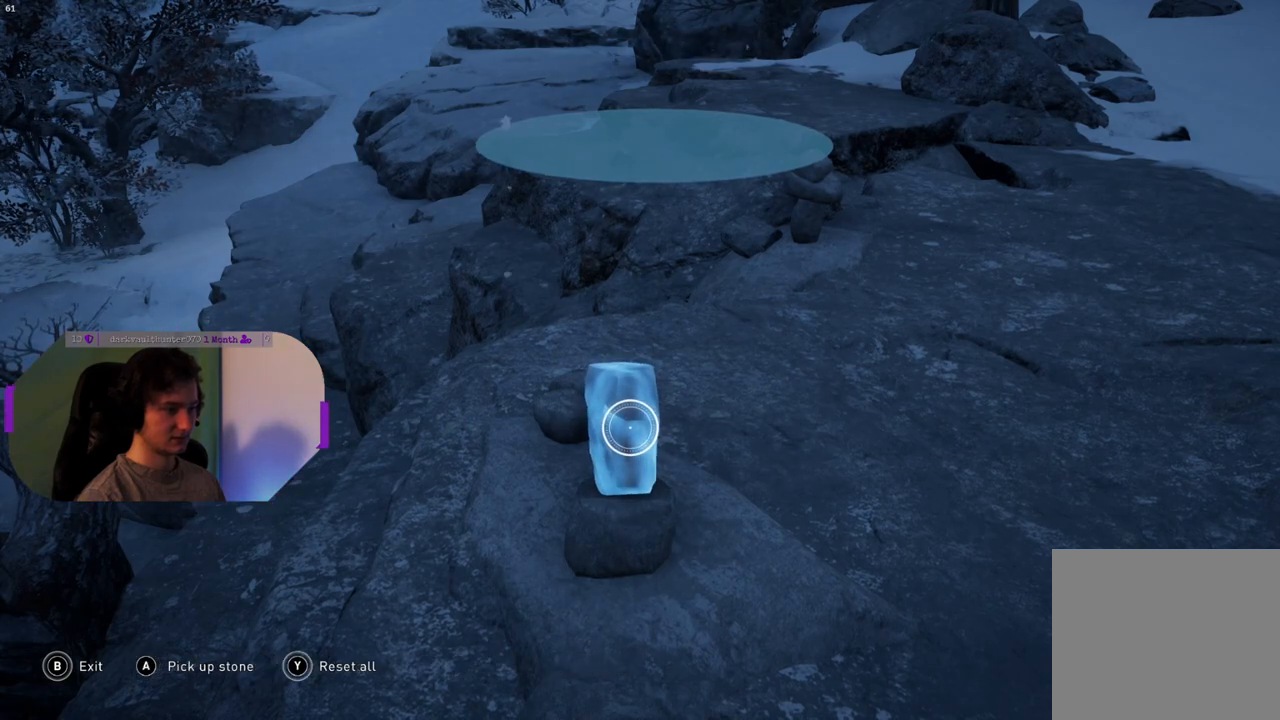
{"buttons": [], "left_stick": "center", "right_stick": "left", "events": [[50, "right_stick", "left"]]}
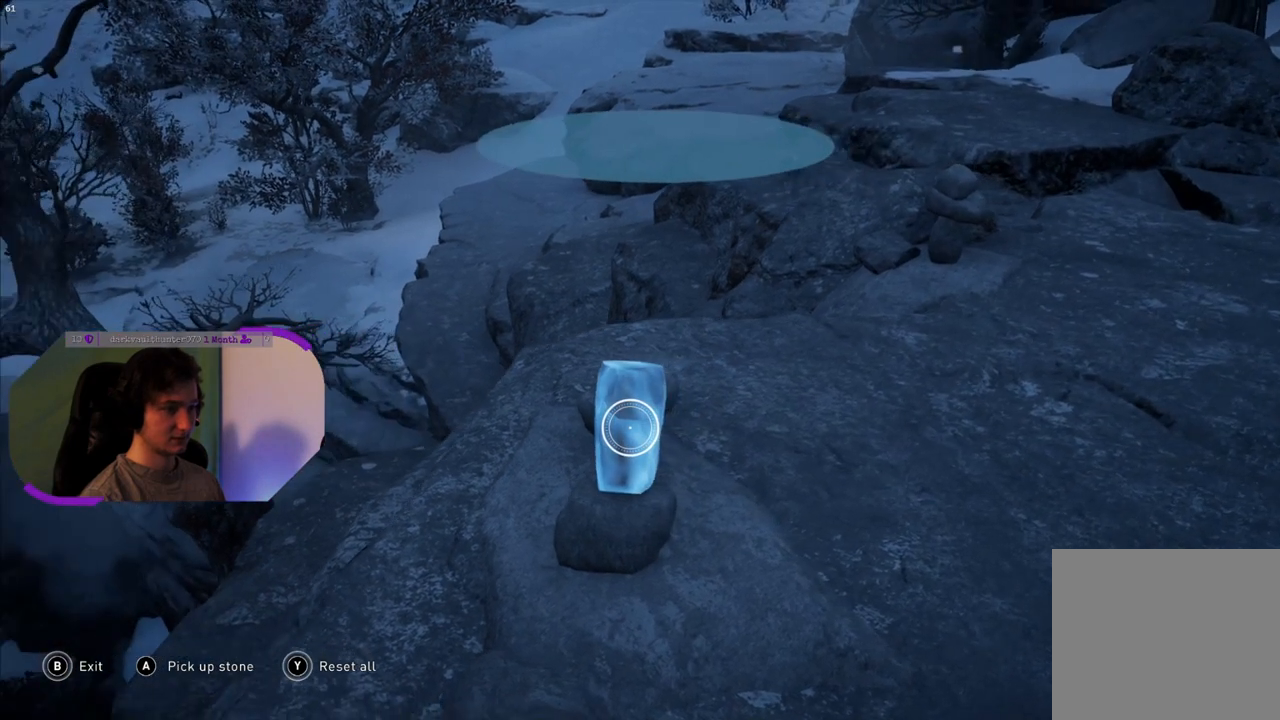
{"buttons": [], "left_stick": "center", "right_stick": "left", "events": []}
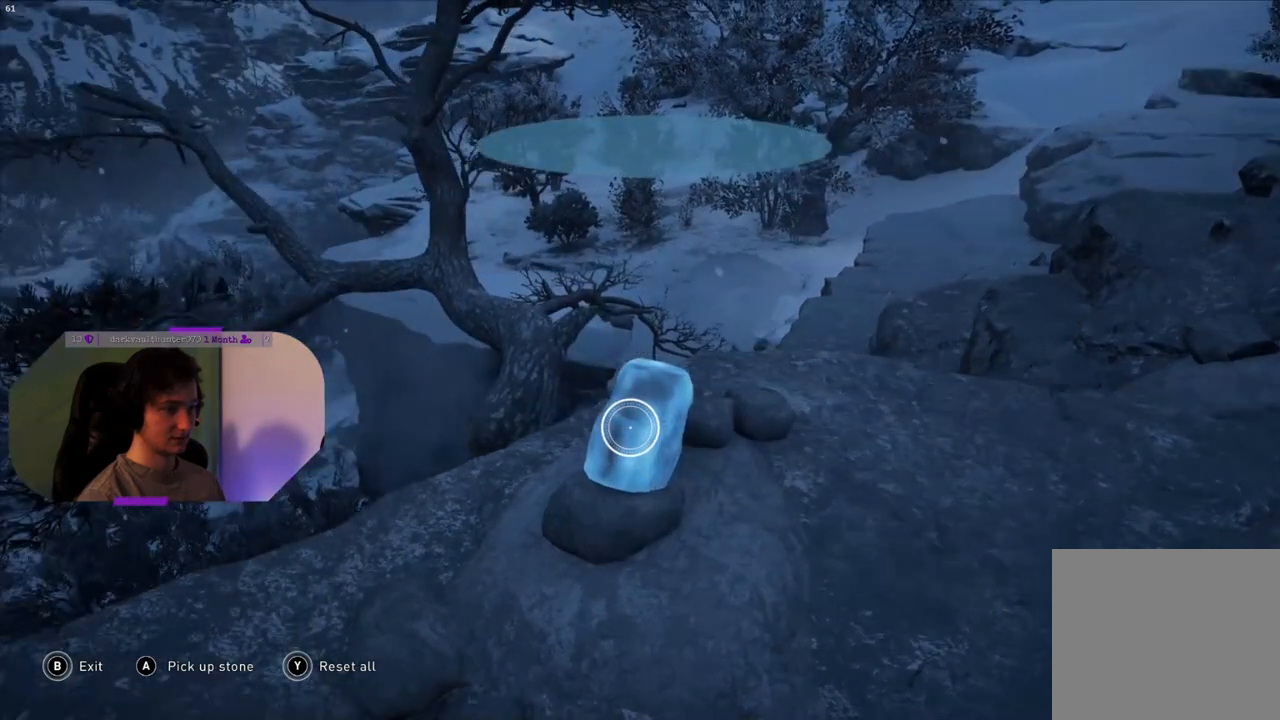
{"buttons": [], "left_stick": "down-left", "right_stick": "left", "events": [[450, "left_stick", "down-left"]]}
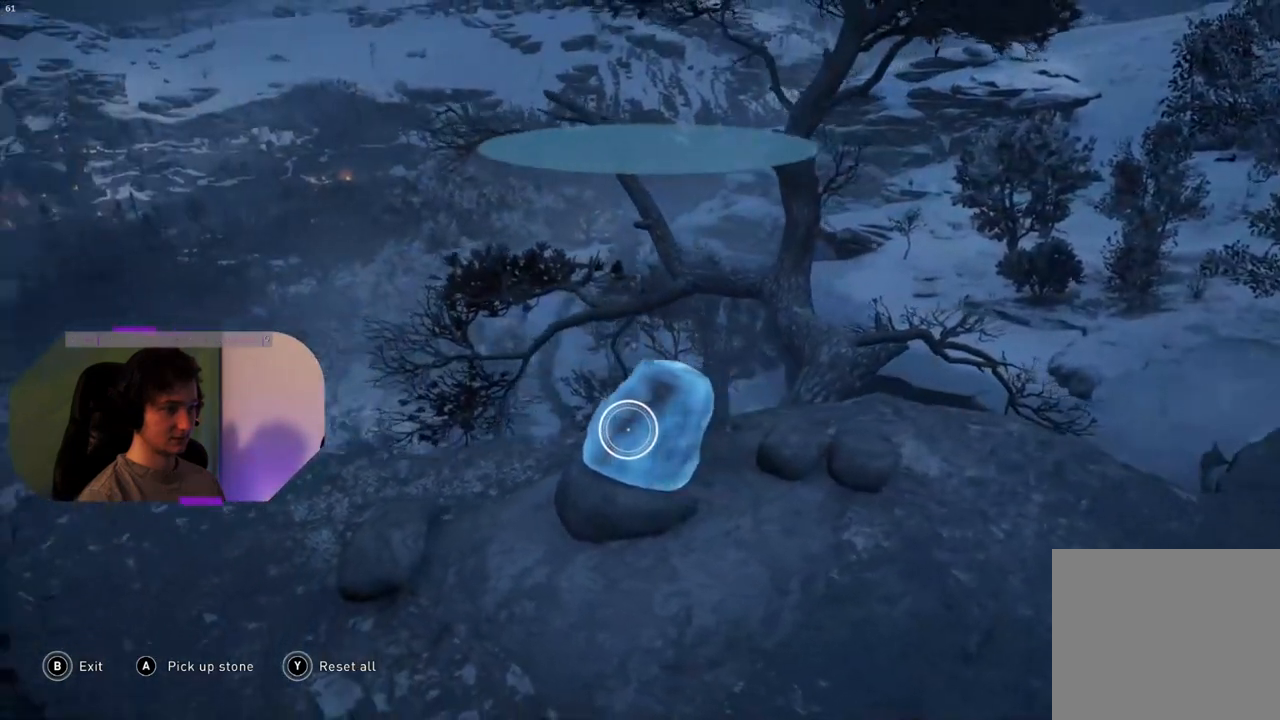
{"buttons": [], "left_stick": "left", "right_stick": "center", "events": [[50, "right_stick", "center"], [250, "left_stick", "left"]]}
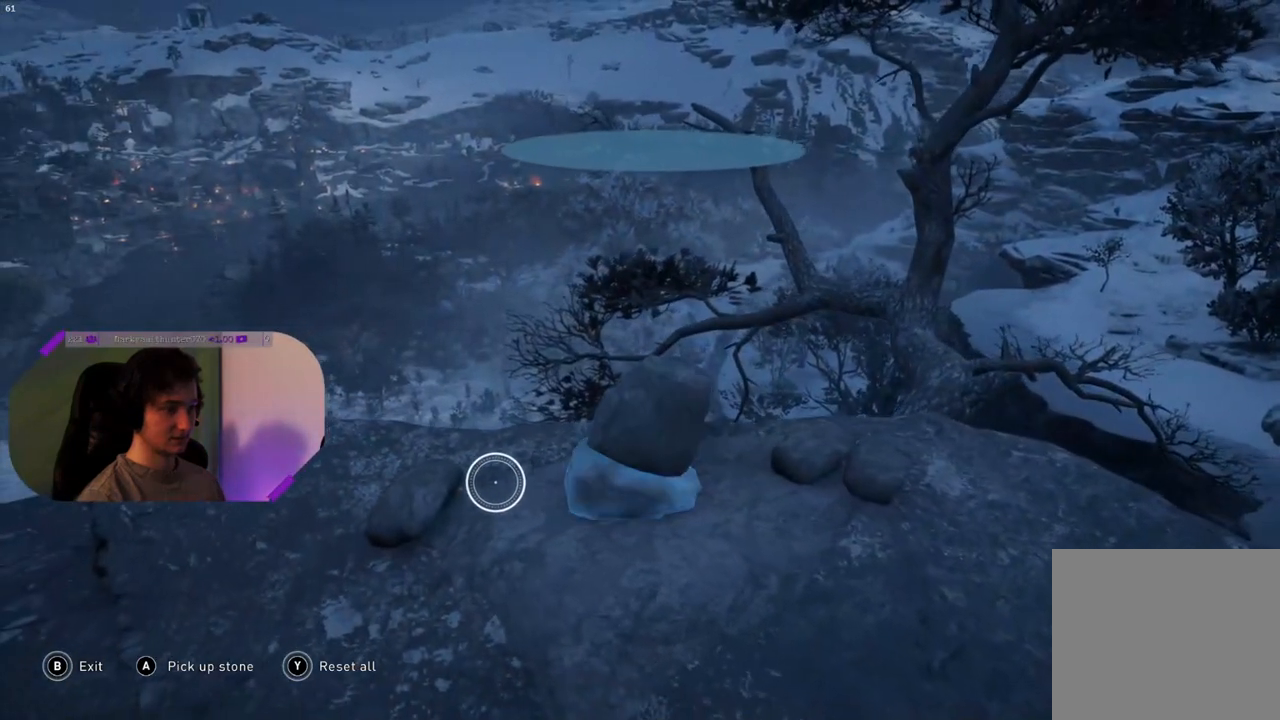
{"buttons": [], "left_stick": "center", "right_stick": "center", "events": [[217, "left_stick", "center"], [350, "CROSS", "down"], [467, "CROSS", "up"]]}
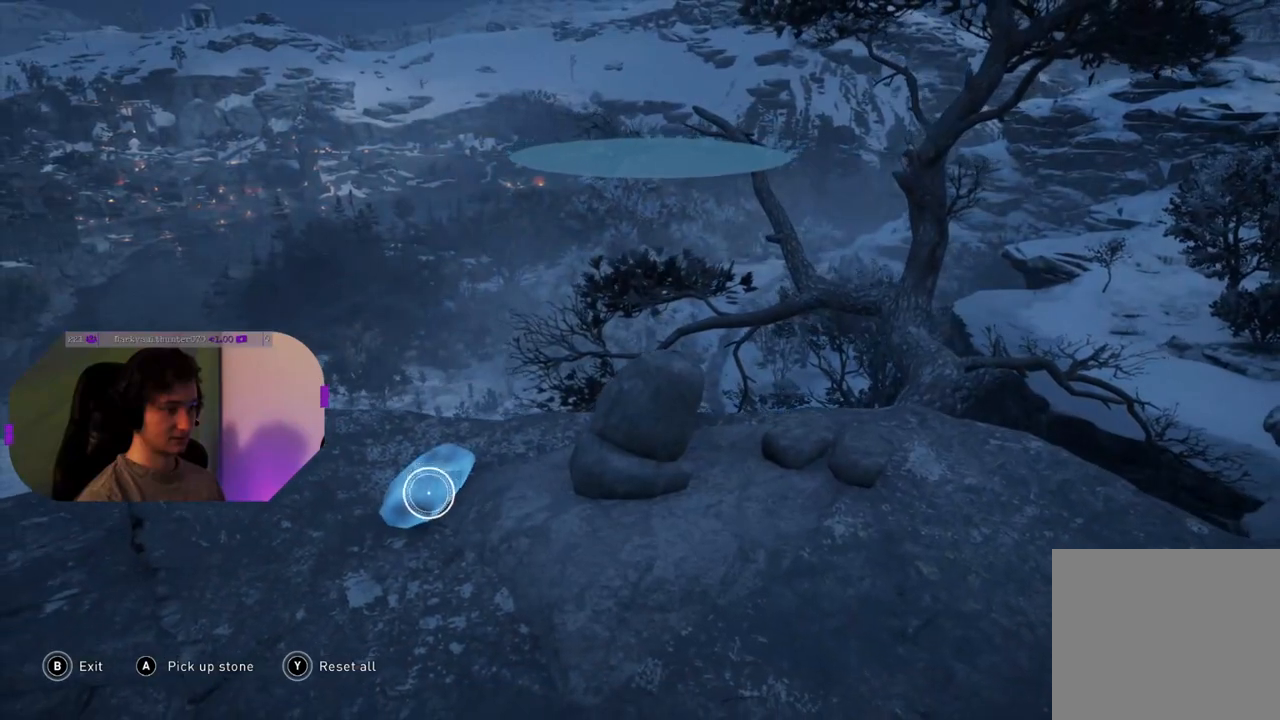
{"buttons": [], "left_stick": "right", "right_stick": "center", "events": [[117, "left_stick", "up-right"], [450, "left_stick", "right"]]}